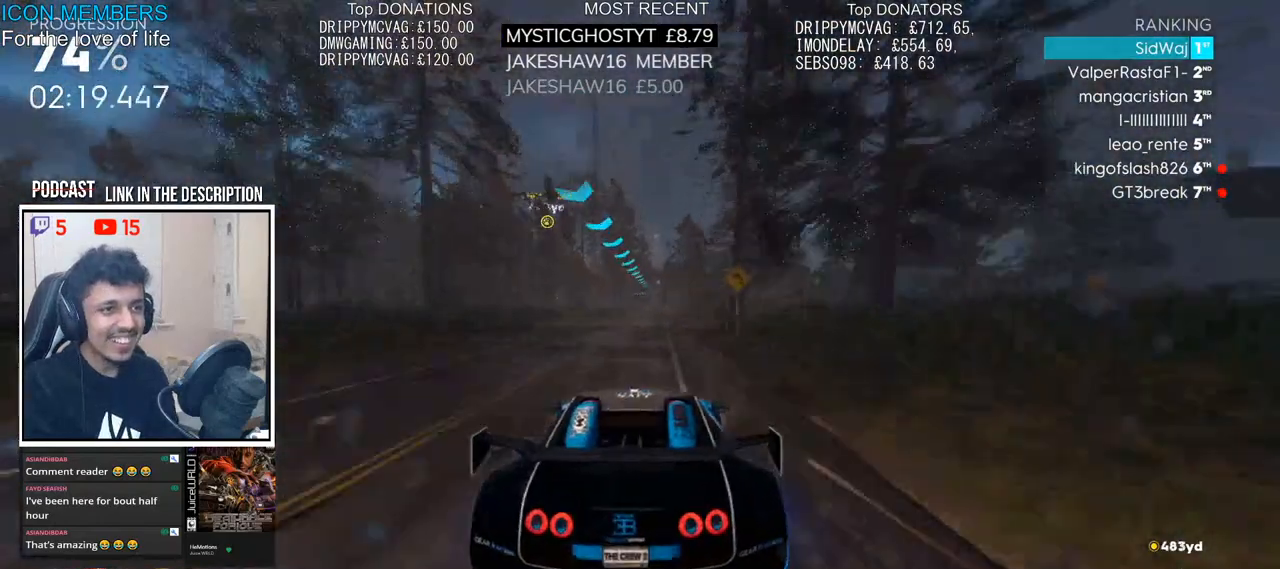
Gameplay with a controller (PlayStation layout); each line is a JSON object with the inputs held at the frame after it. "events" lists button and stick changes between this image and that frame as [ms after this image, input, new state], when the widget could be followed in between.
{"buttons": ["R2"], "left_stick": "center", "right_stick": "center", "events": []}
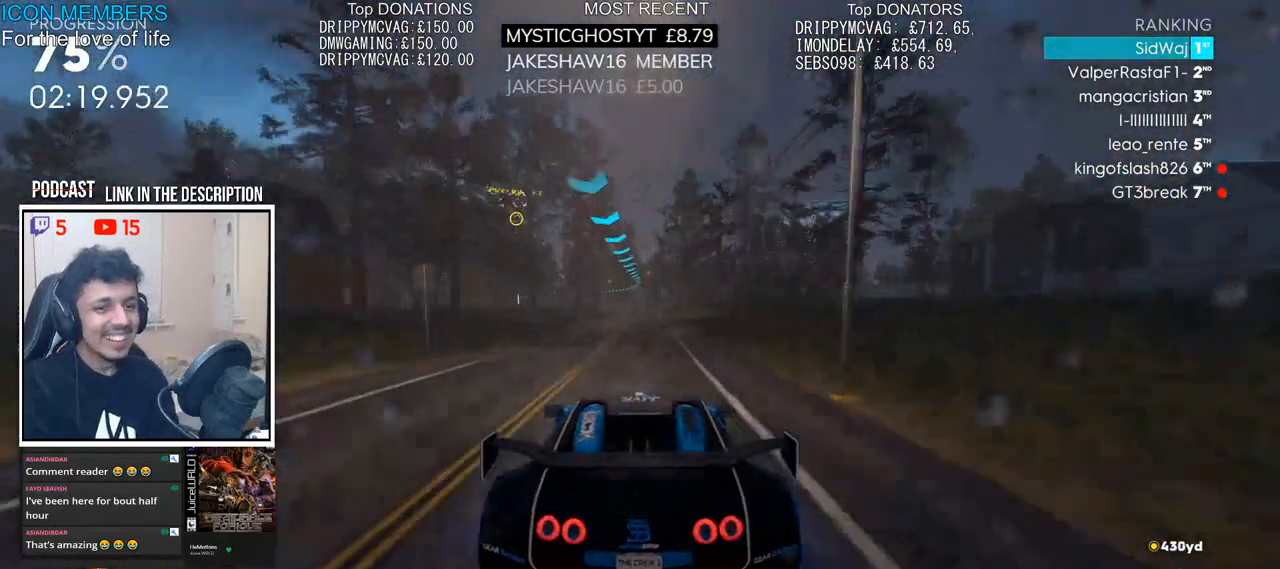
{"buttons": ["R2"], "left_stick": "left", "right_stick": "center", "events": [[83, "left_stick", "left"], [217, "left_stick", "center"], [417, "left_stick", "left"]]}
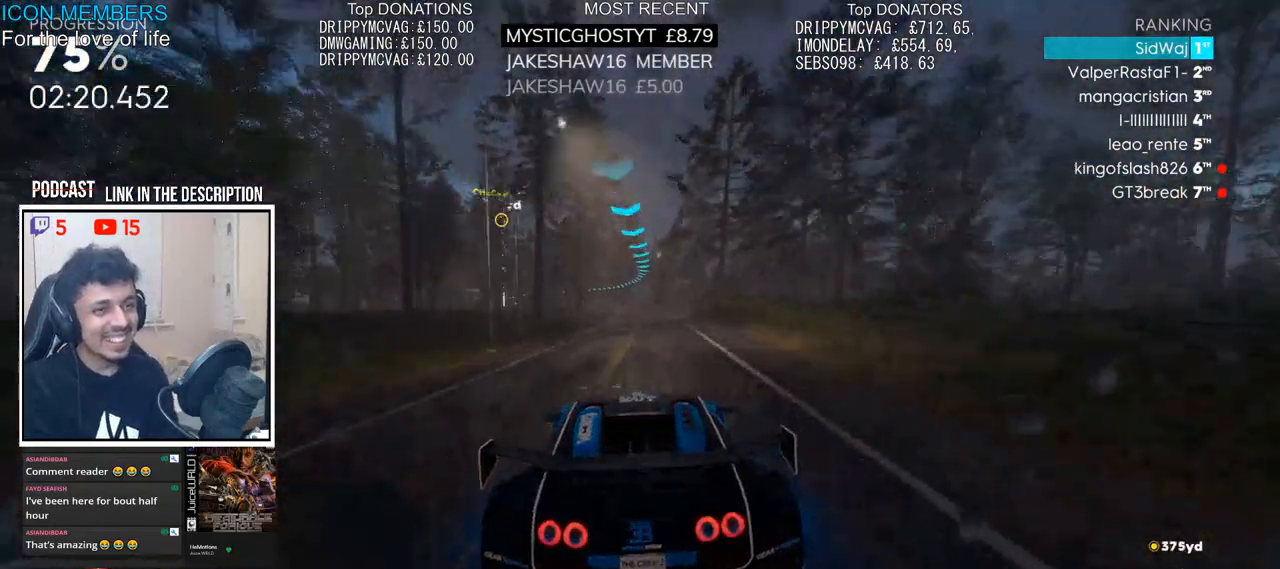
{"buttons": ["R2"], "left_stick": "center", "right_stick": "center", "events": [[67, "left_stick", "center"], [283, "left_stick", "left"], [450, "left_stick", "center"]]}
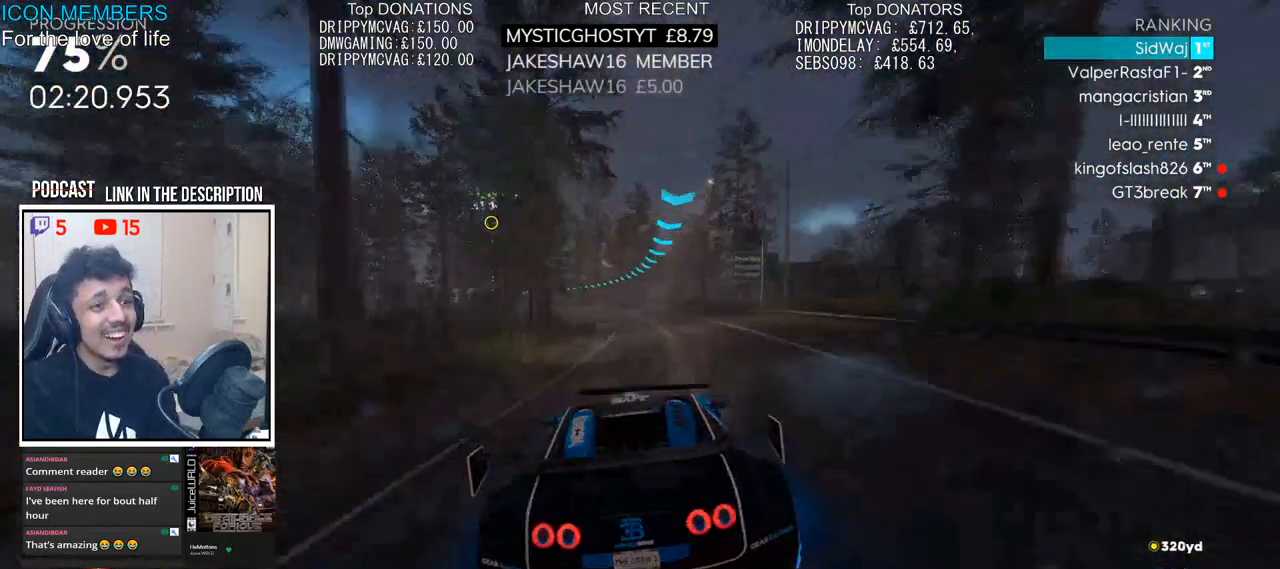
{"buttons": ["R2"], "left_stick": "center", "right_stick": "center", "events": [[17, "left_stick", "left"], [400, "left_stick", "center"]]}
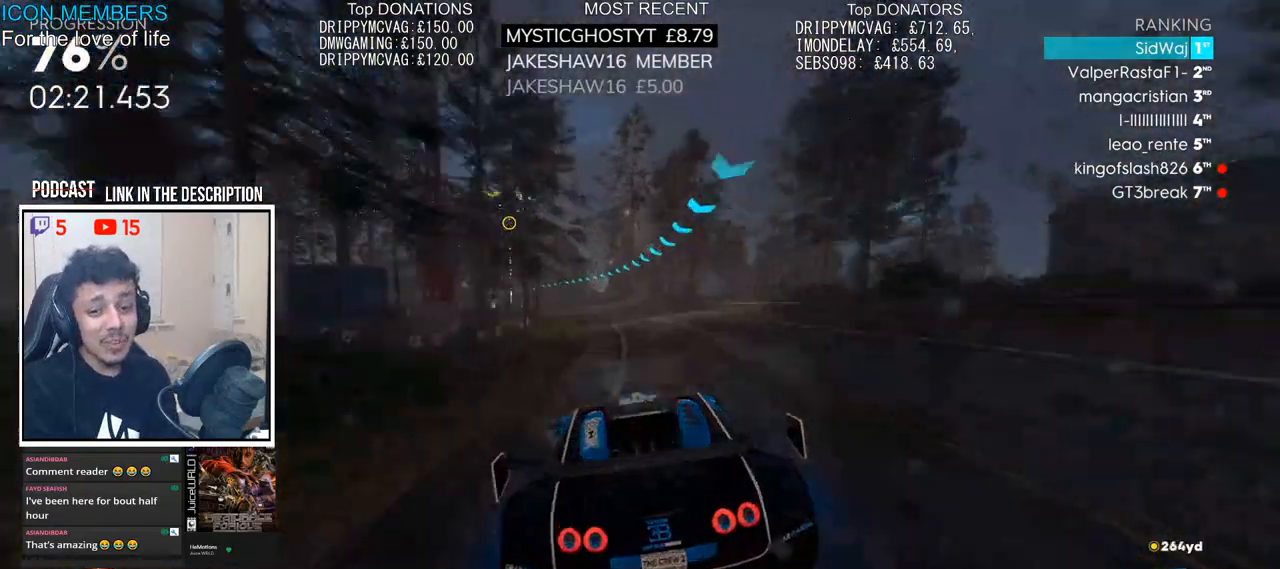
{"buttons": ["R2"], "left_stick": "center", "right_stick": "center", "events": [[50, "left_stick", "left"], [383, "left_stick", "center"]]}
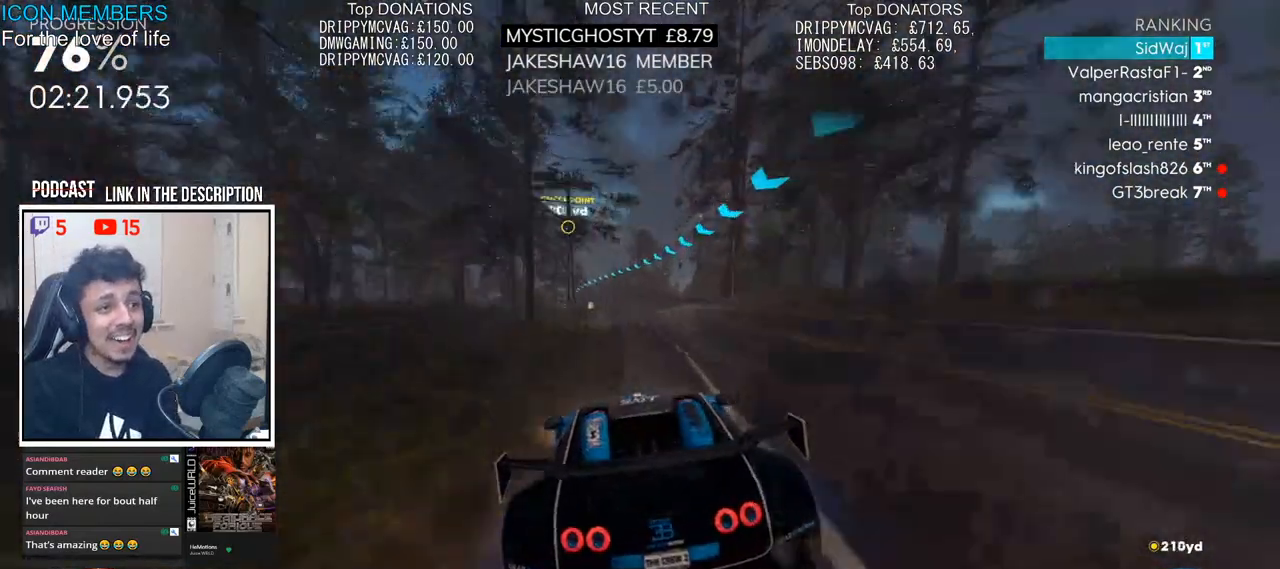
{"buttons": ["R2"], "left_stick": "left", "right_stick": "center", "events": [[117, "CROSS", "down"], [267, "left_stick", "left"], [333, "CROSS", "up"]]}
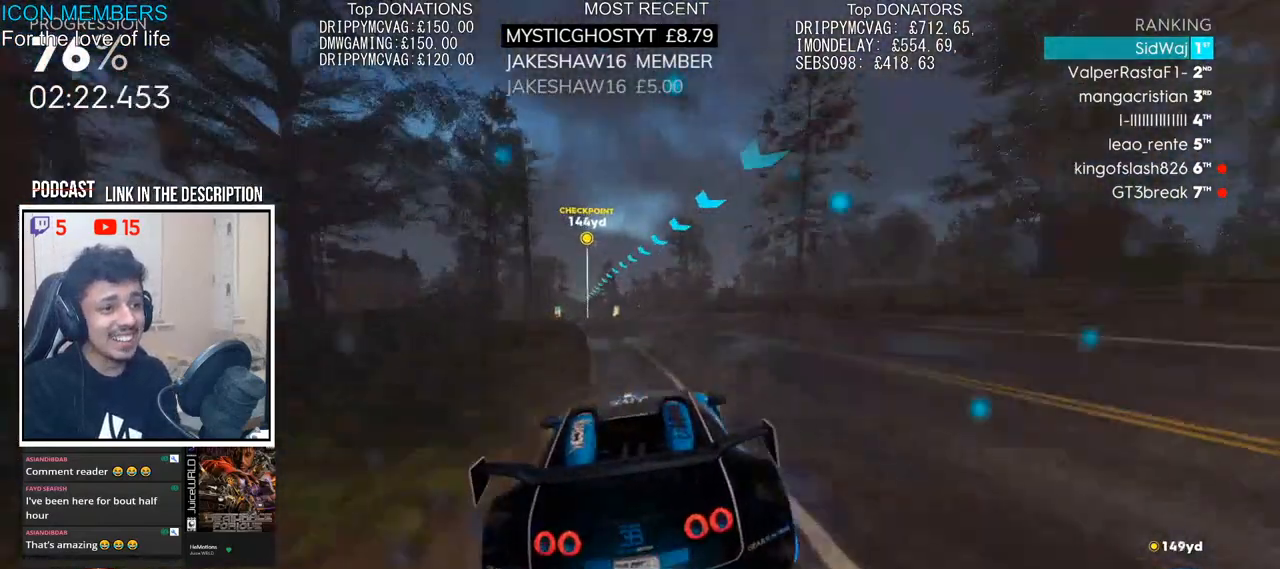
{"buttons": ["R2"], "left_stick": "left", "right_stick": "center", "events": [[17, "left_stick", "center"], [117, "left_stick", "left"], [267, "left_stick", "center"], [417, "left_stick", "left"]]}
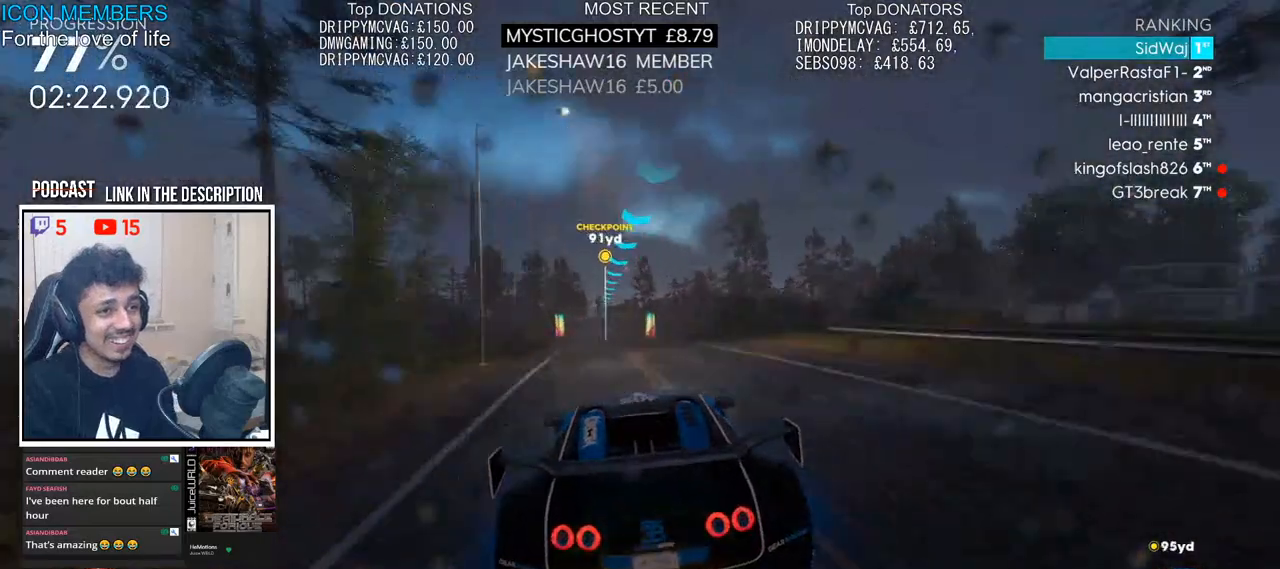
{"buttons": ["R2"], "left_stick": "left", "right_stick": "center", "events": [[133, "left_stick", "center"], [250, "left_stick", "left"], [433, "left_stick", "center"], [500, "left_stick", "left"]]}
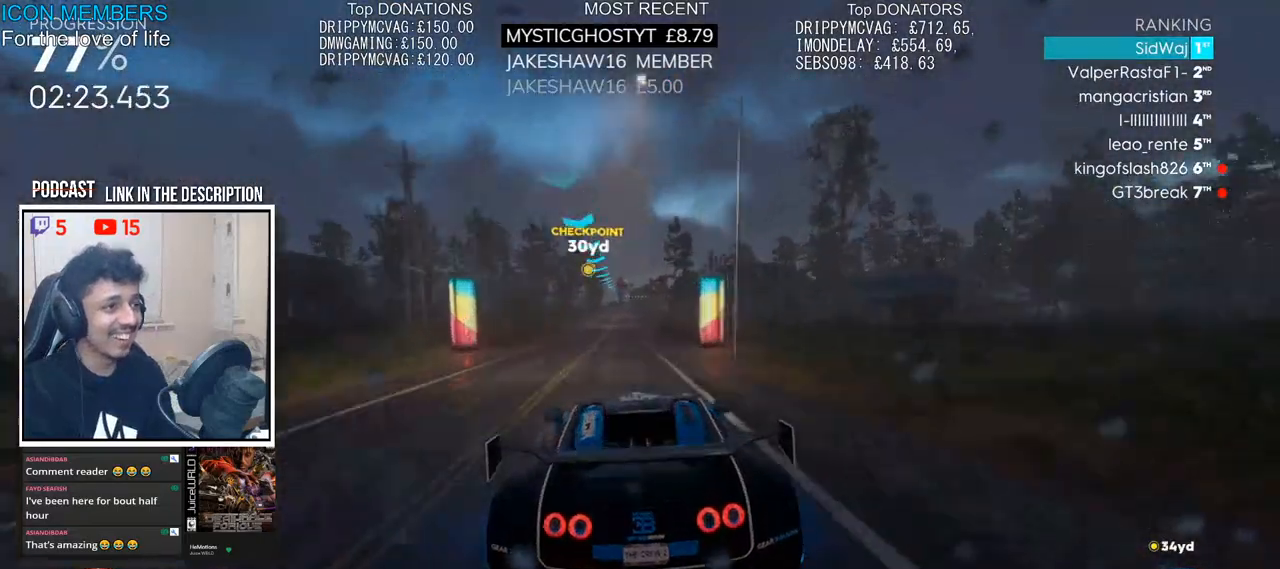
{"buttons": ["R2"], "left_stick": "center", "right_stick": "center", "events": [[350, "left_stick", "center"]]}
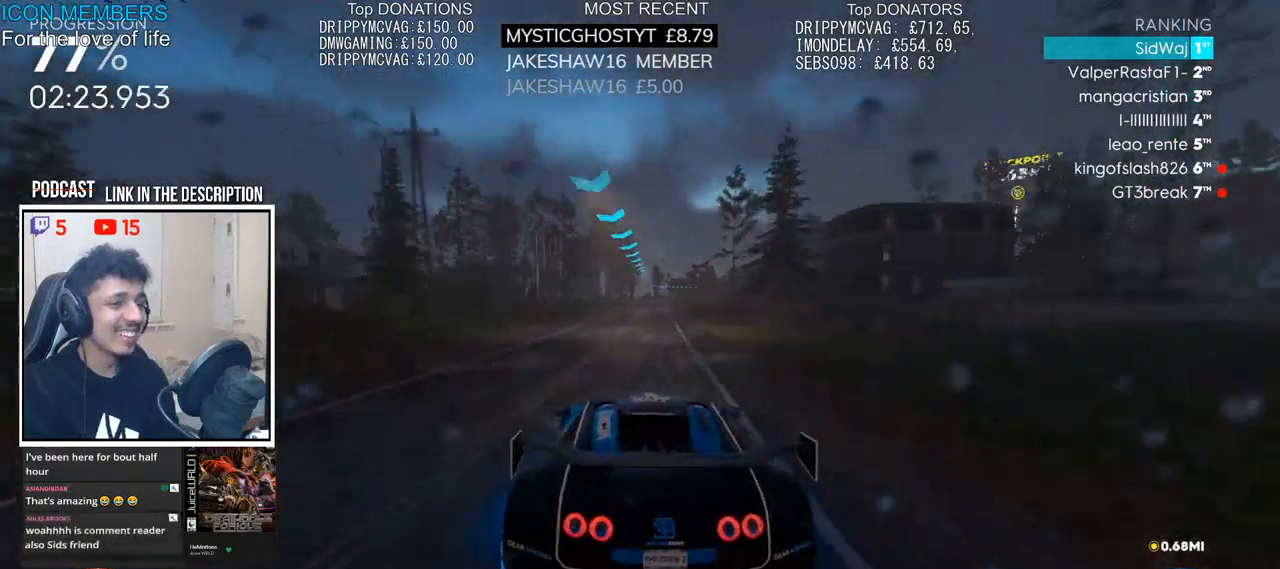
{"buttons": ["R2"], "left_stick": "center", "right_stick": "center", "events": [[83, "left_stick", "right"], [200, "left_stick", "center"]]}
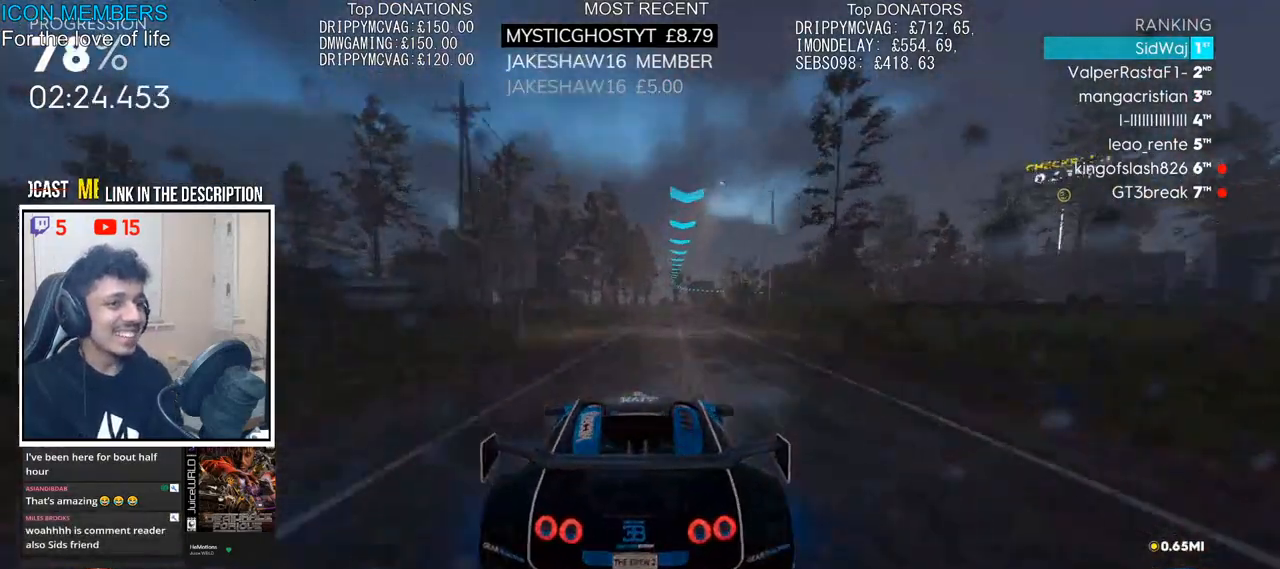
{"buttons": ["R2"], "left_stick": "center", "right_stick": "center", "events": [[183, "left_stick", "right"], [400, "left_stick", "center"]]}
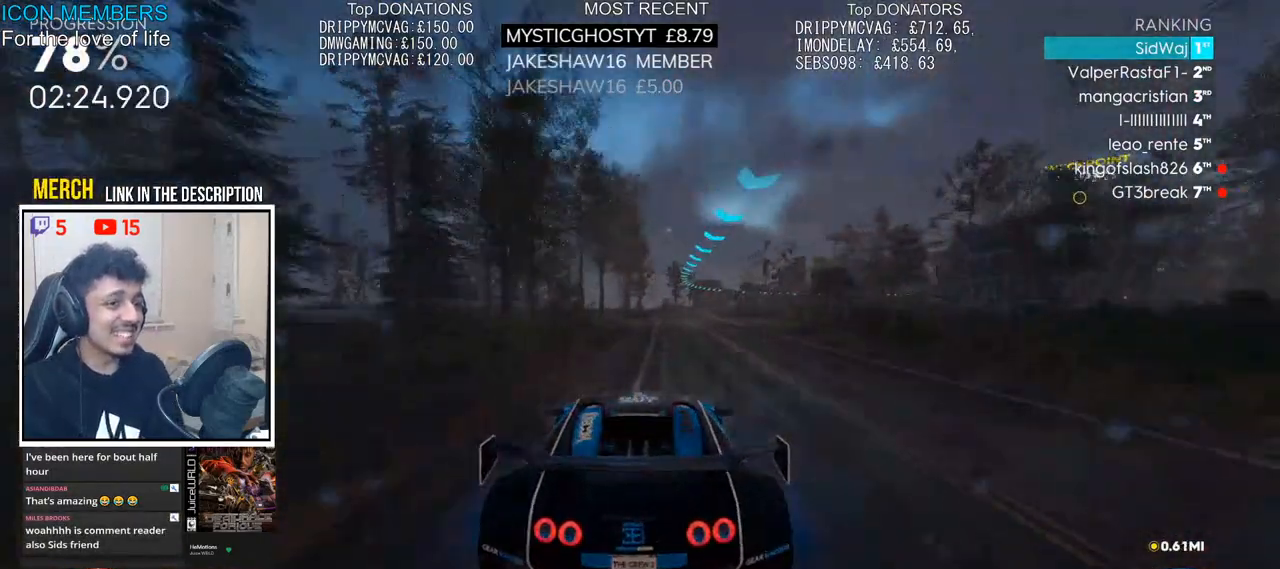
{"buttons": ["R2"], "left_stick": "right", "right_stick": "center", "events": [[67, "left_stick", "right"]]}
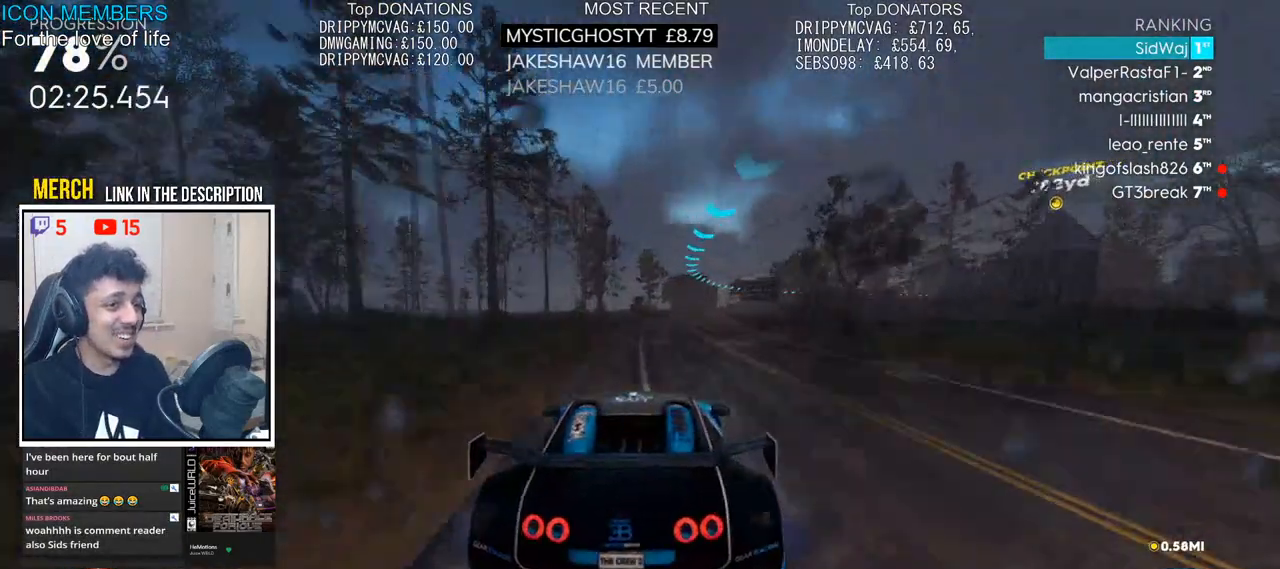
{"buttons": ["R2"], "left_stick": "center", "right_stick": "center", "events": [[367, "left_stick", "center"]]}
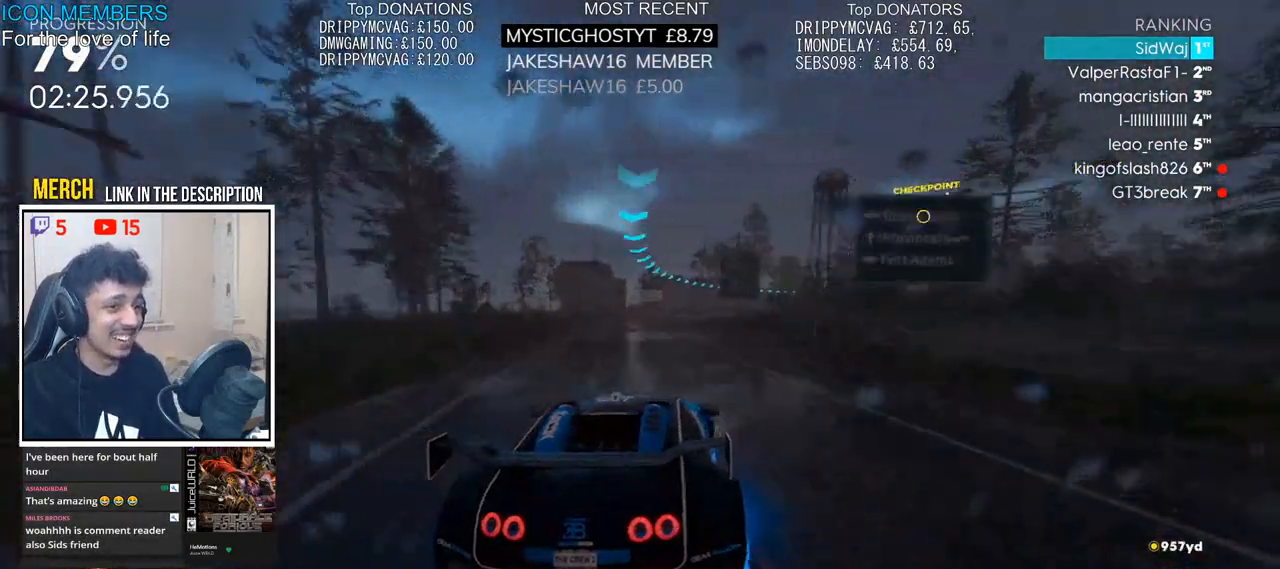
{"buttons": ["R2"], "left_stick": "right", "right_stick": "center", "events": [[50, "left_stick", "right"]]}
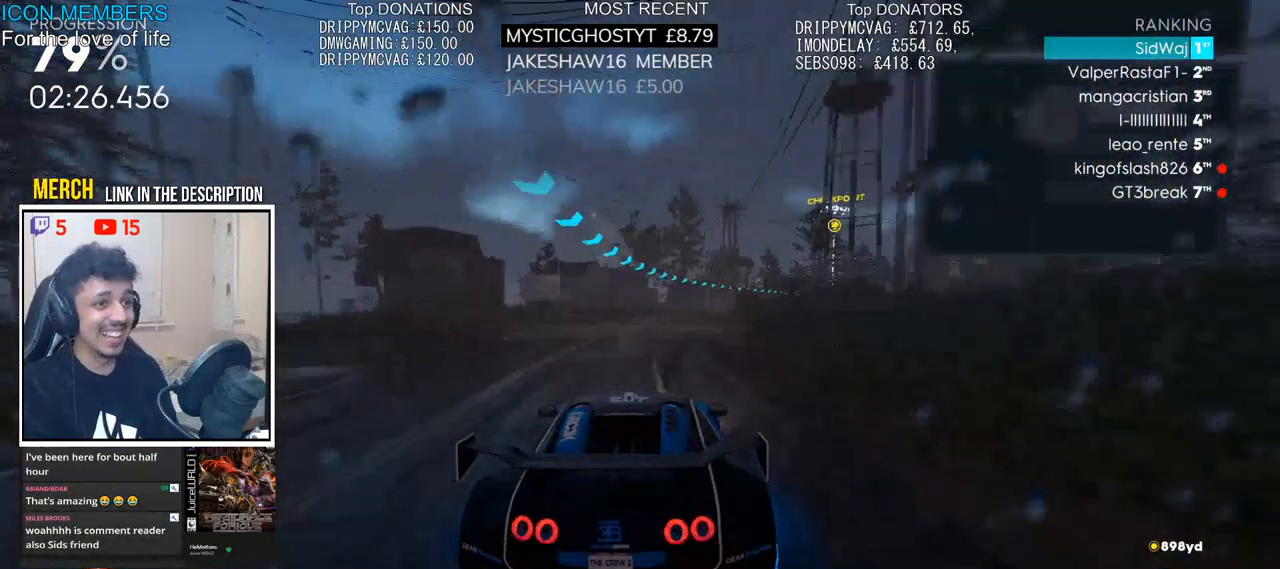
{"buttons": ["R2"], "left_stick": "right", "right_stick": "center", "events": []}
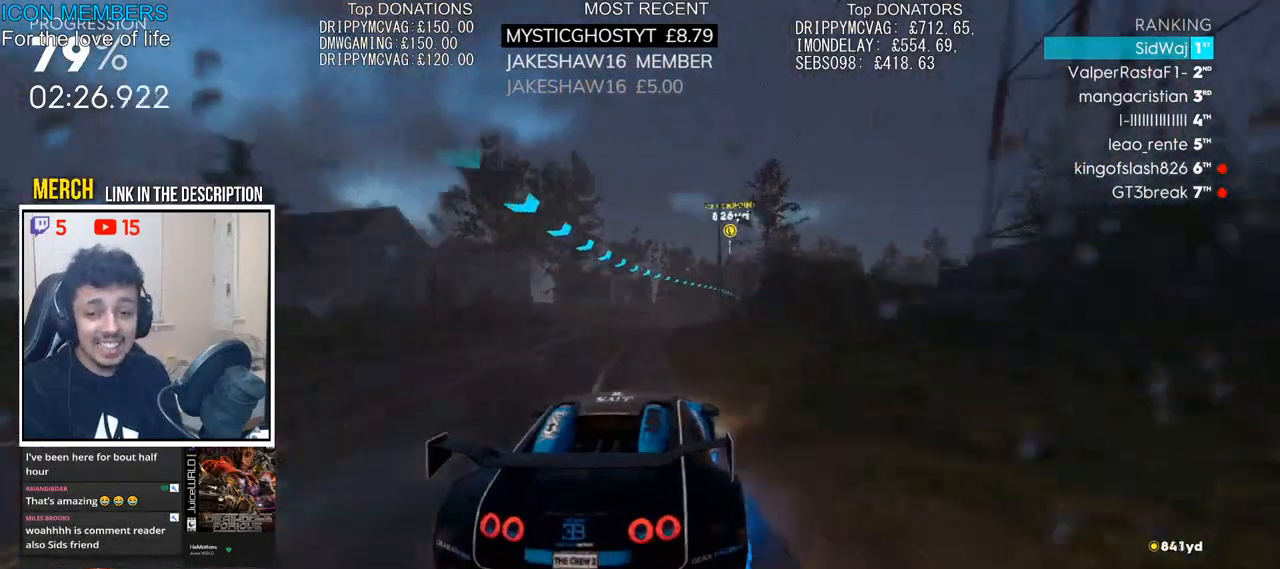
{"buttons": ["CROSS", "R2"], "left_stick": "right", "right_stick": "center", "events": [[167, "left_stick", "up"], [217, "left_stick", "center"], [317, "left_stick", "left"], [417, "left_stick", "center"], [467, "CROSS", "down"], [483, "left_stick", "right"]]}
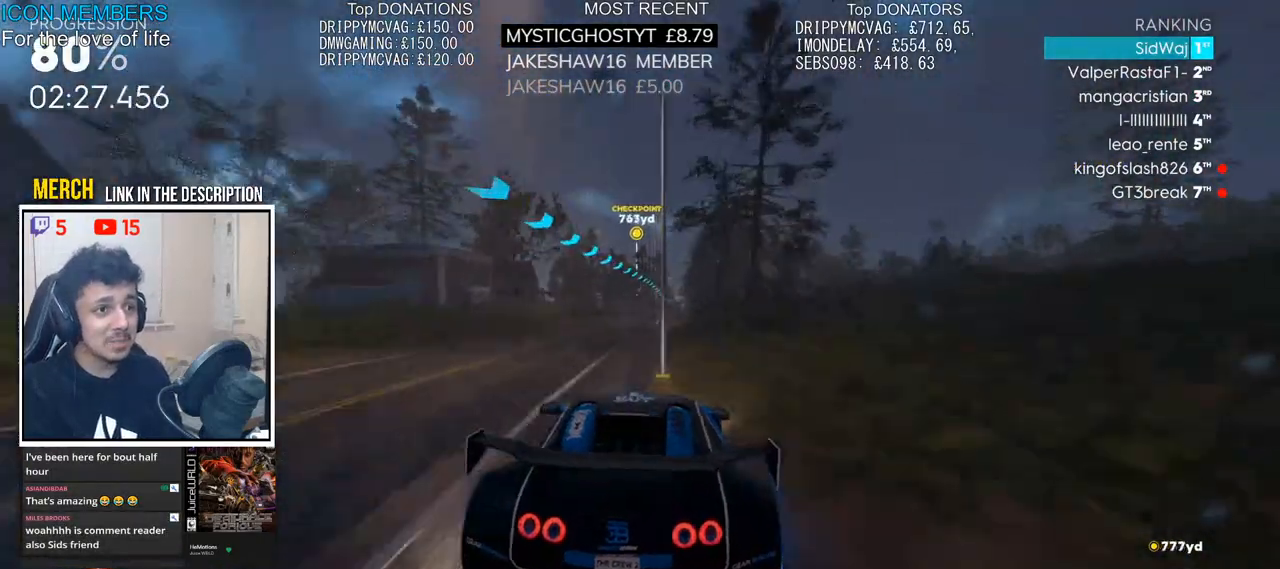
{"buttons": ["CROSS", "R2"], "left_stick": "center", "right_stick": "center", "events": [[367, "left_stick", "center"]]}
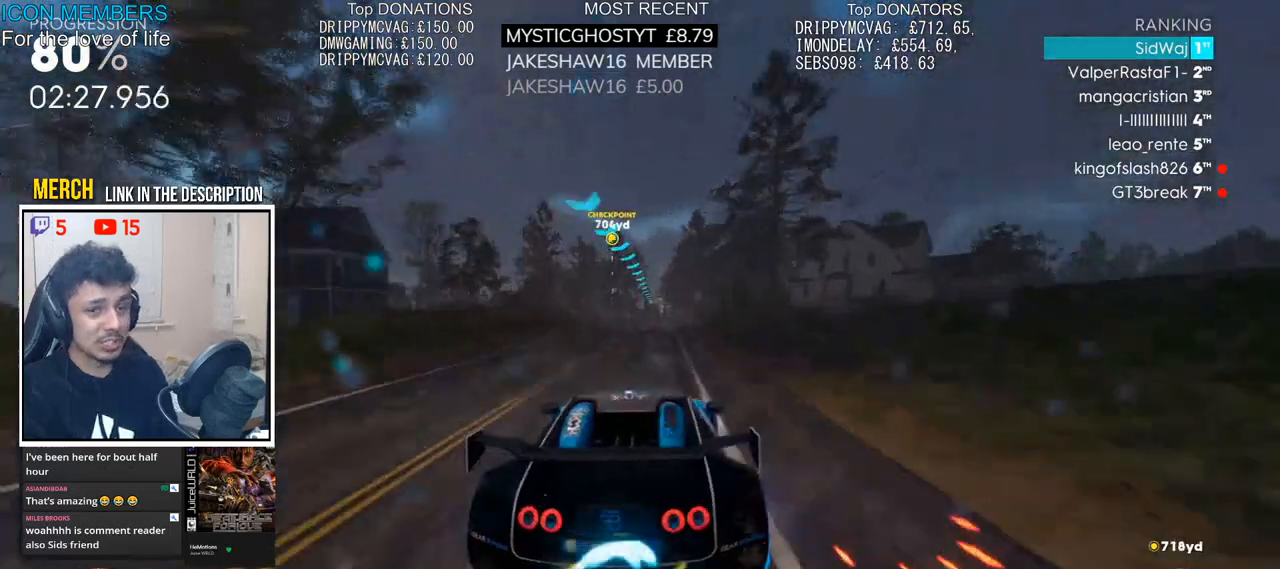
{"buttons": ["CROSS", "R2"], "left_stick": "center", "right_stick": "center", "events": [[100, "left_stick", "left"], [233, "left_stick", "center"], [367, "left_stick", "left"], [483, "left_stick", "center"]]}
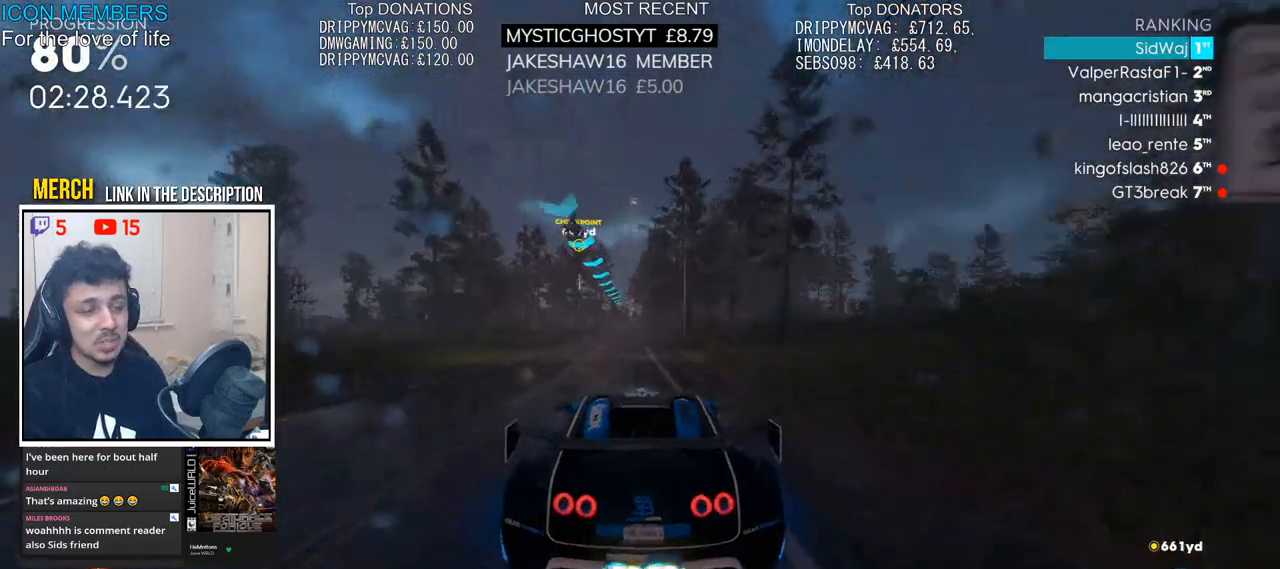
{"buttons": ["R2"], "left_stick": "center", "right_stick": "center", "events": [[150, "left_stick", "left"], [250, "CROSS", "up"], [250, "left_stick", "center"]]}
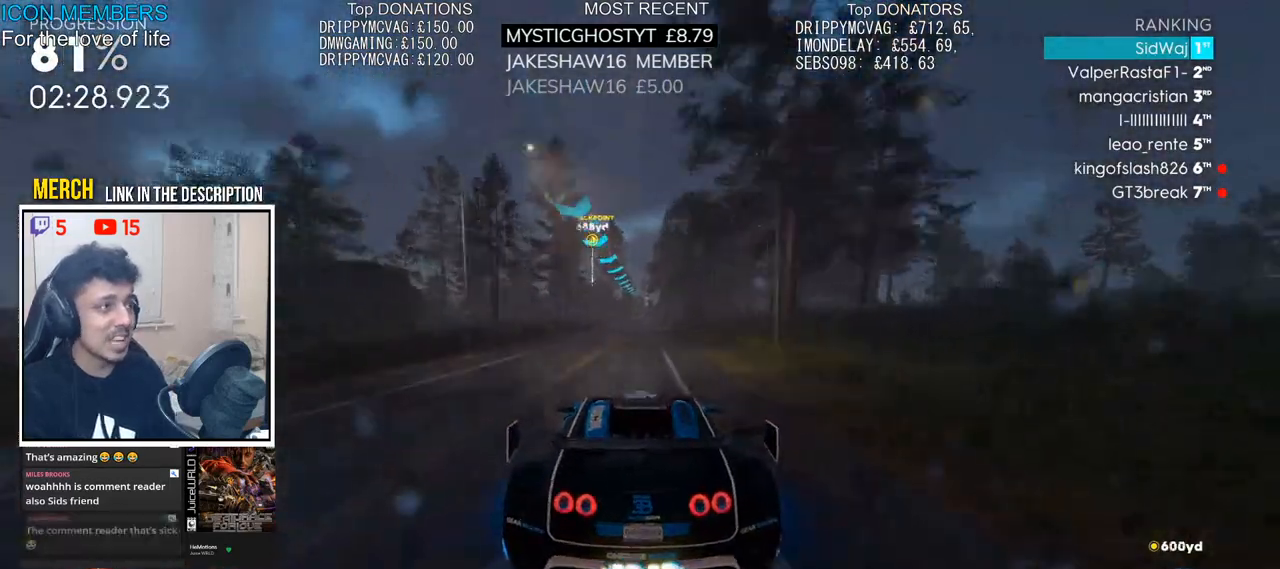
{"buttons": ["R2"], "left_stick": "center", "right_stick": "center", "events": []}
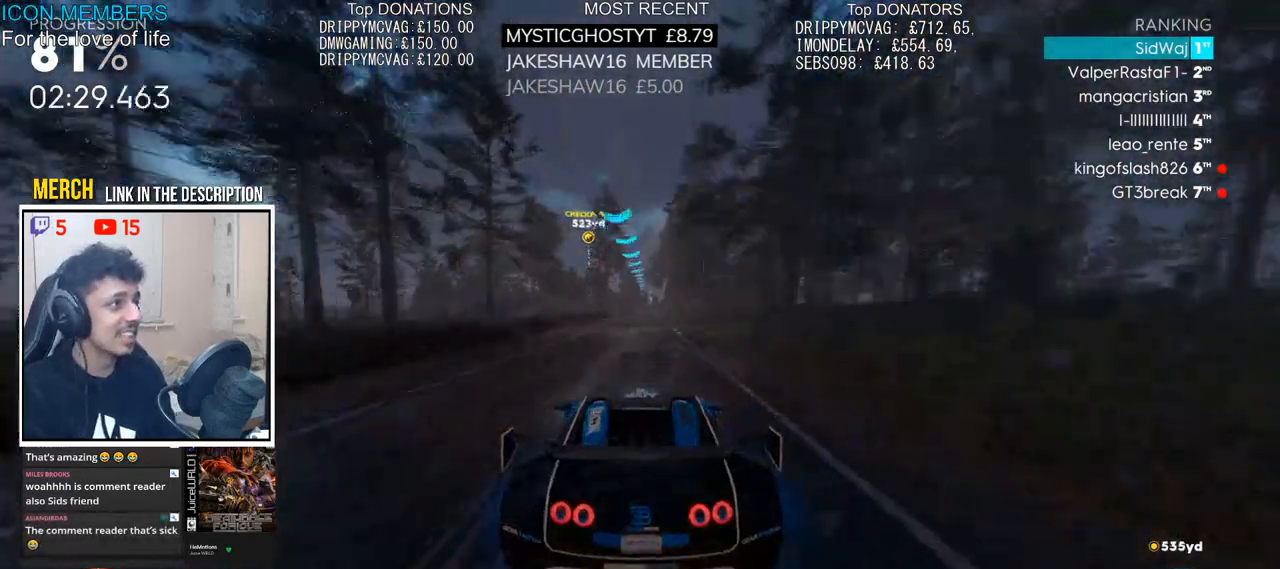
{"buttons": ["R2"], "left_stick": "center", "right_stick": "center", "events": []}
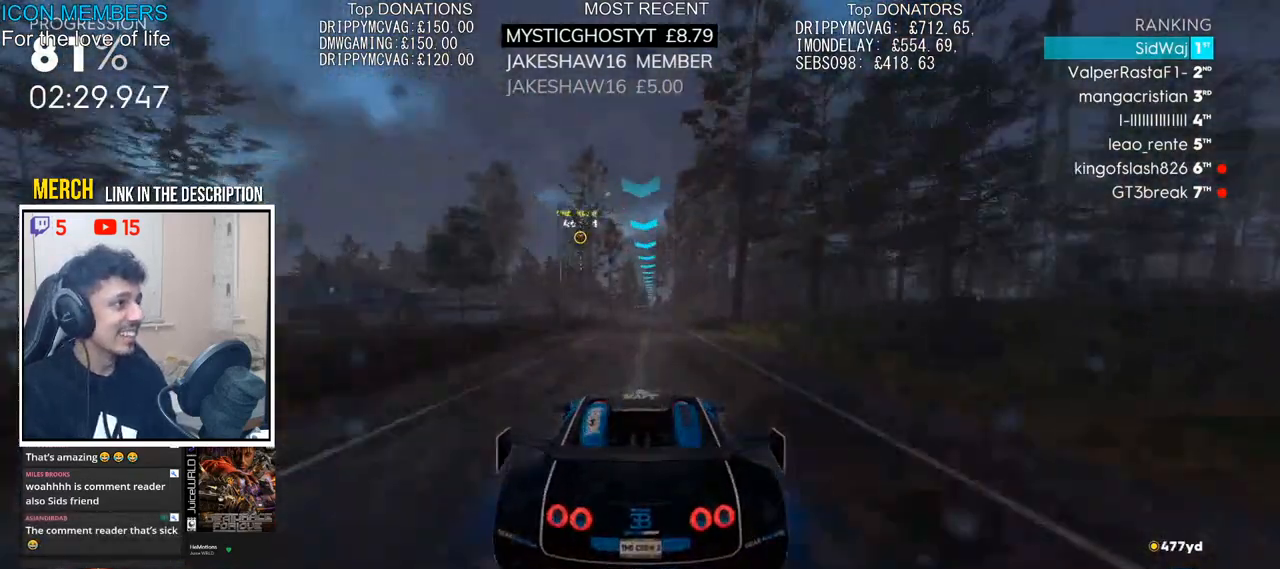
{"buttons": ["R2"], "left_stick": "center", "right_stick": "center", "events": []}
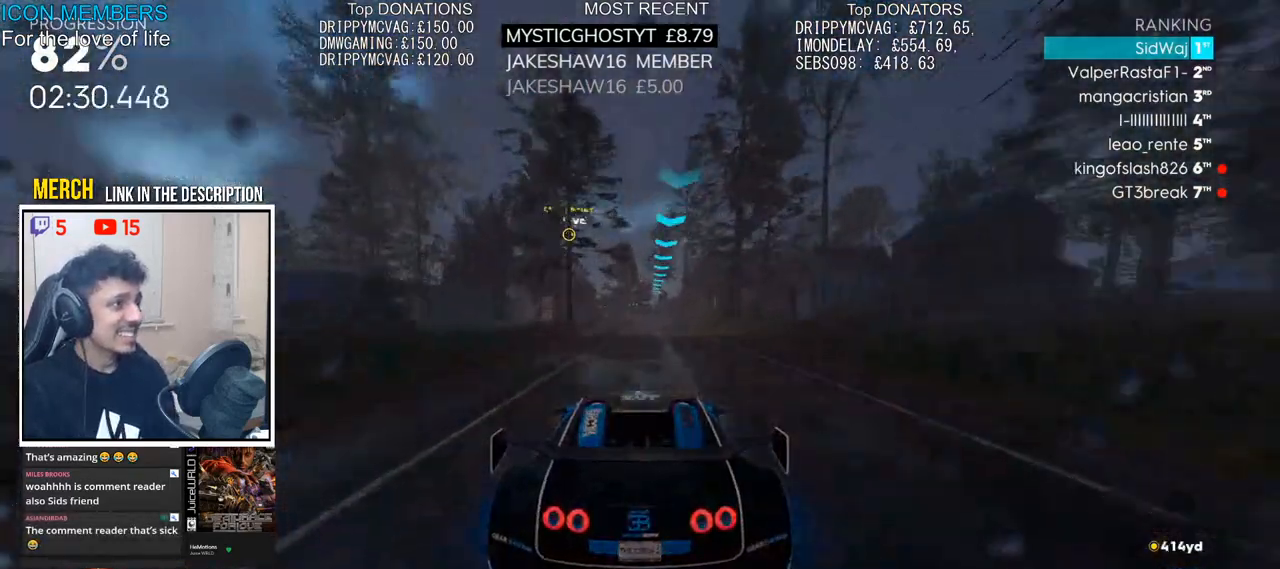
{"buttons": ["R2"], "left_stick": "right", "right_stick": "center", "events": [[350, "left_stick", "right"]]}
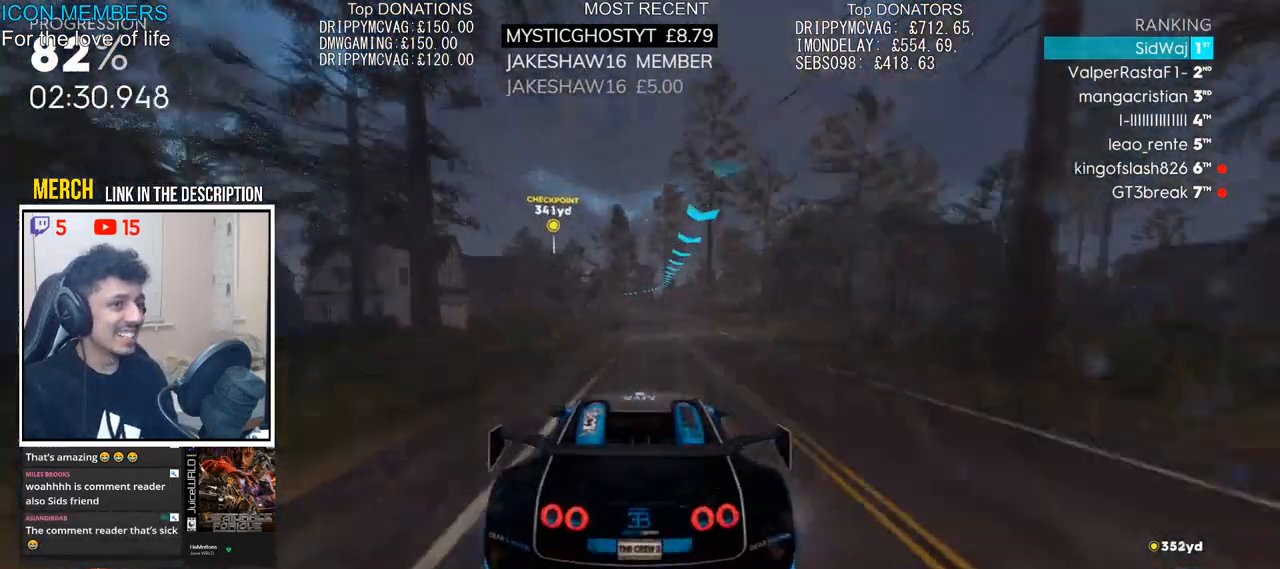
{"buttons": ["R2"], "left_stick": "left", "right_stick": "center", "events": [[17, "left_stick", "center"], [383, "left_stick", "left"]]}
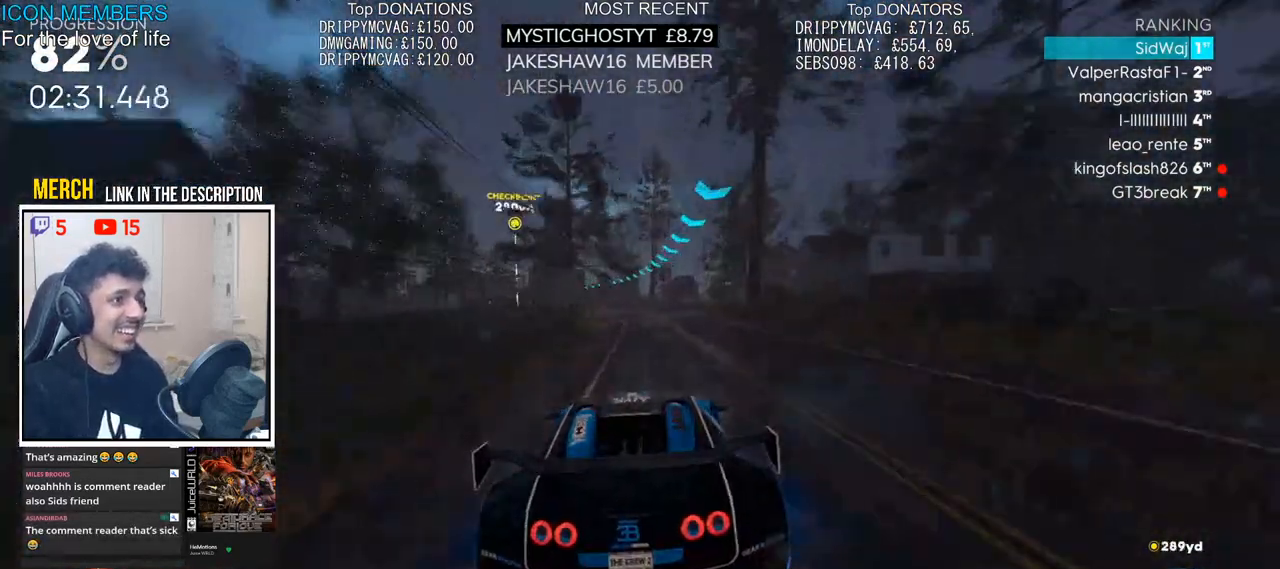
{"buttons": ["R2"], "left_stick": "left", "right_stick": "center", "events": [[283, "left_stick", "center"], [350, "left_stick", "left"]]}
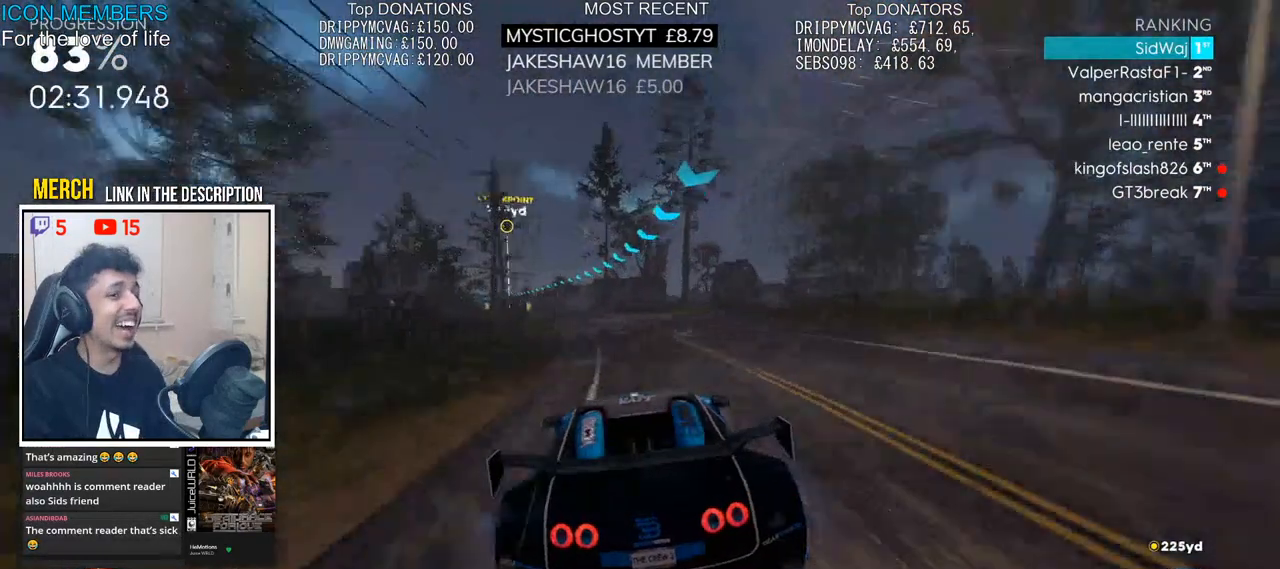
{"buttons": ["R2"], "left_stick": "center", "right_stick": "center", "events": [[333, "left_stick", "center"]]}
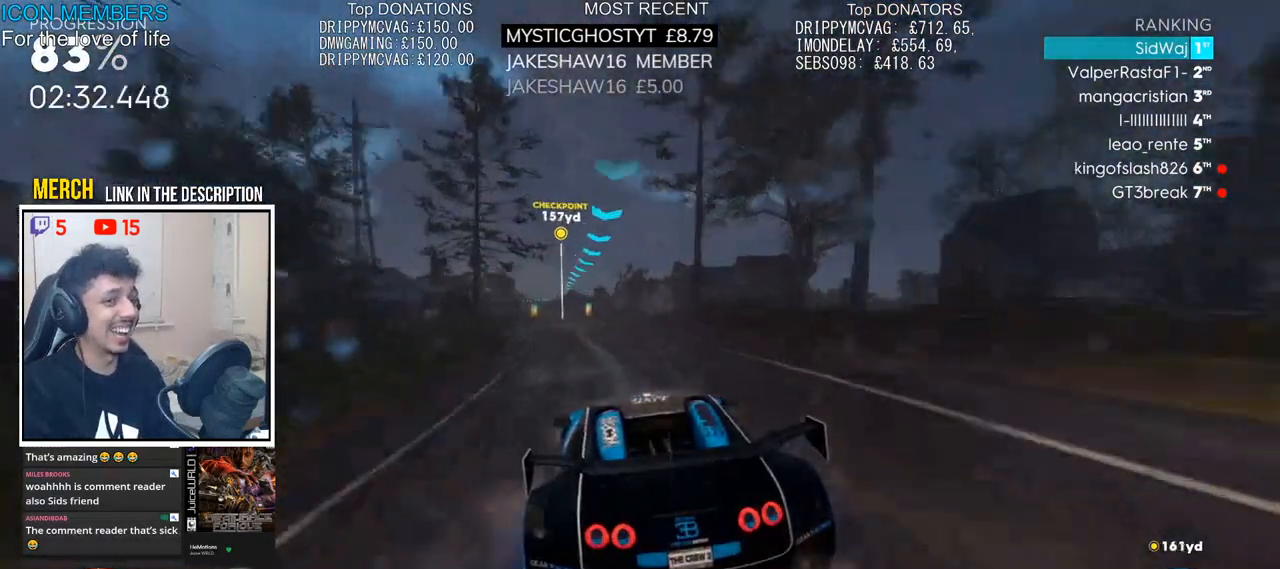
{"buttons": ["R2"], "left_stick": "left", "right_stick": "center", "events": [[150, "CROSS", "down"], [233, "left_stick", "left"], [500, "CROSS", "up"]]}